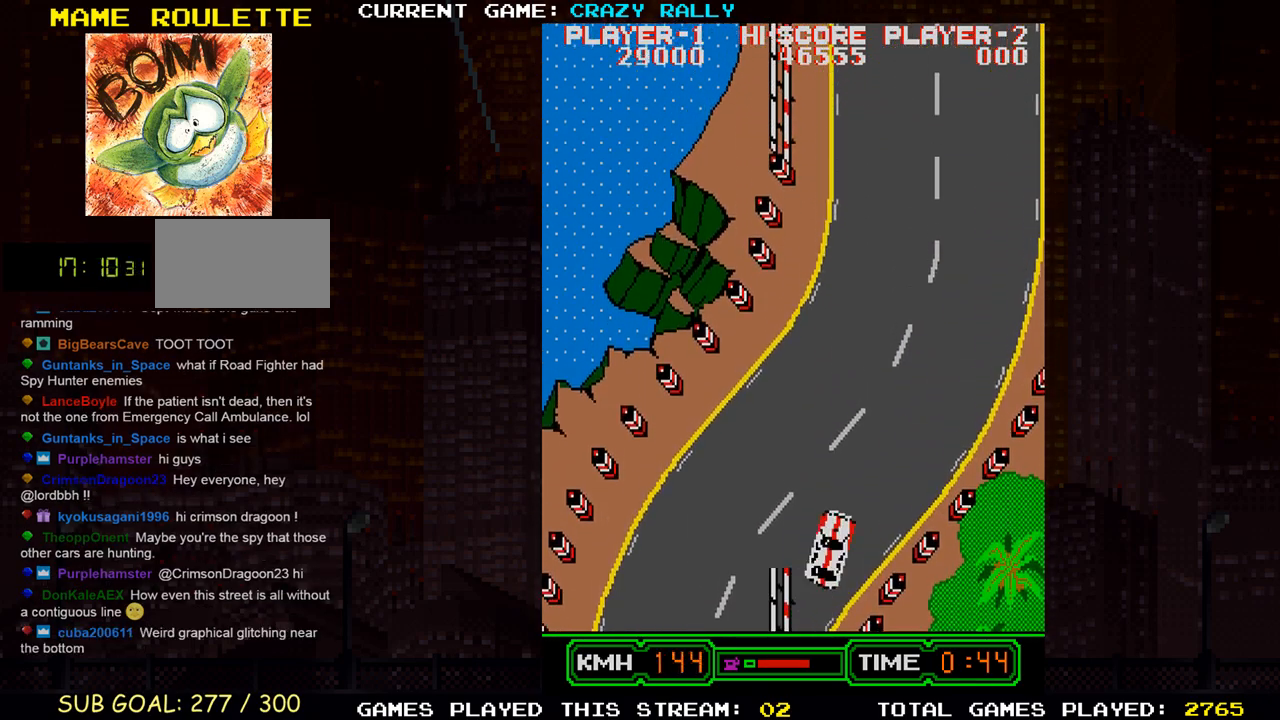
Gameplay with a controller (arcade stick); each line is a JSON object with the inputs held at the frame after it. "events" lists button and stick changes between this image and that frame as [ms after this image, input, new state], when the widget could be followed in between. Not read: L3 R3.
{"buttons": ["SQUARE"], "left_stick": "left", "events": [[117, "left_stick", "center"], [483, "left_stick", "left"]]}
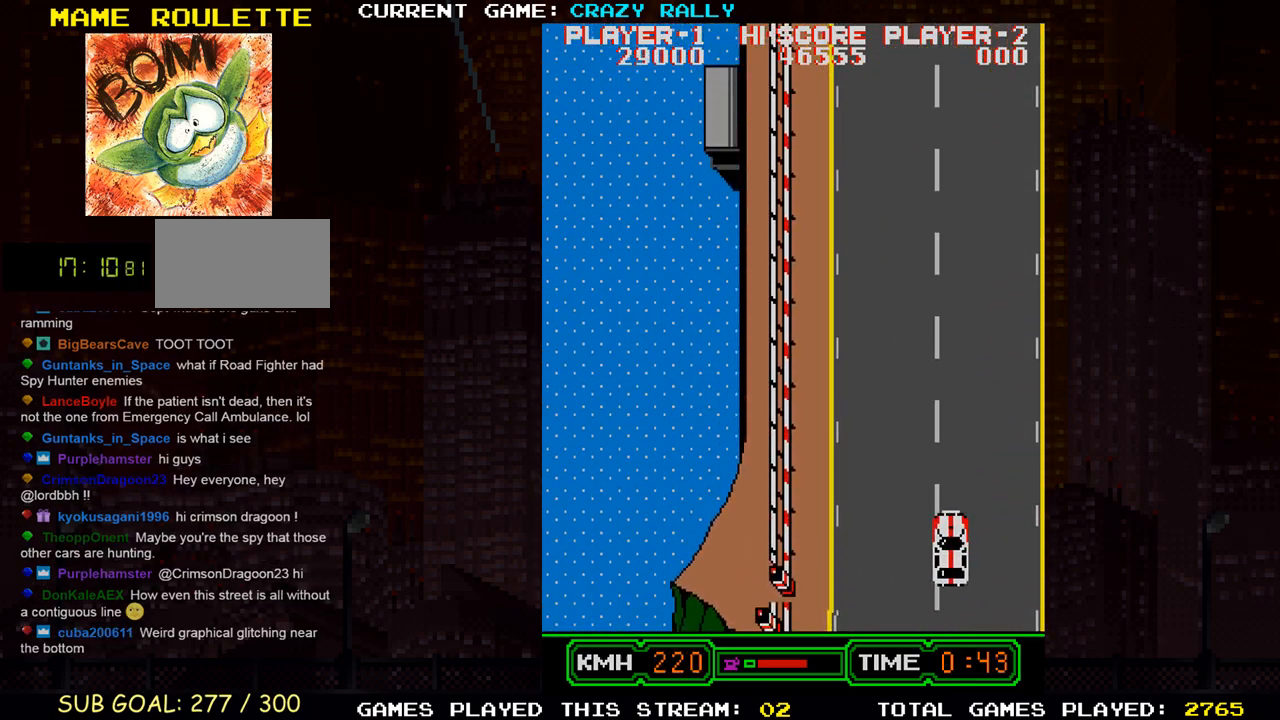
{"buttons": ["SQUARE"], "left_stick": "center", "events": [[83, "left_stick", "center"]]}
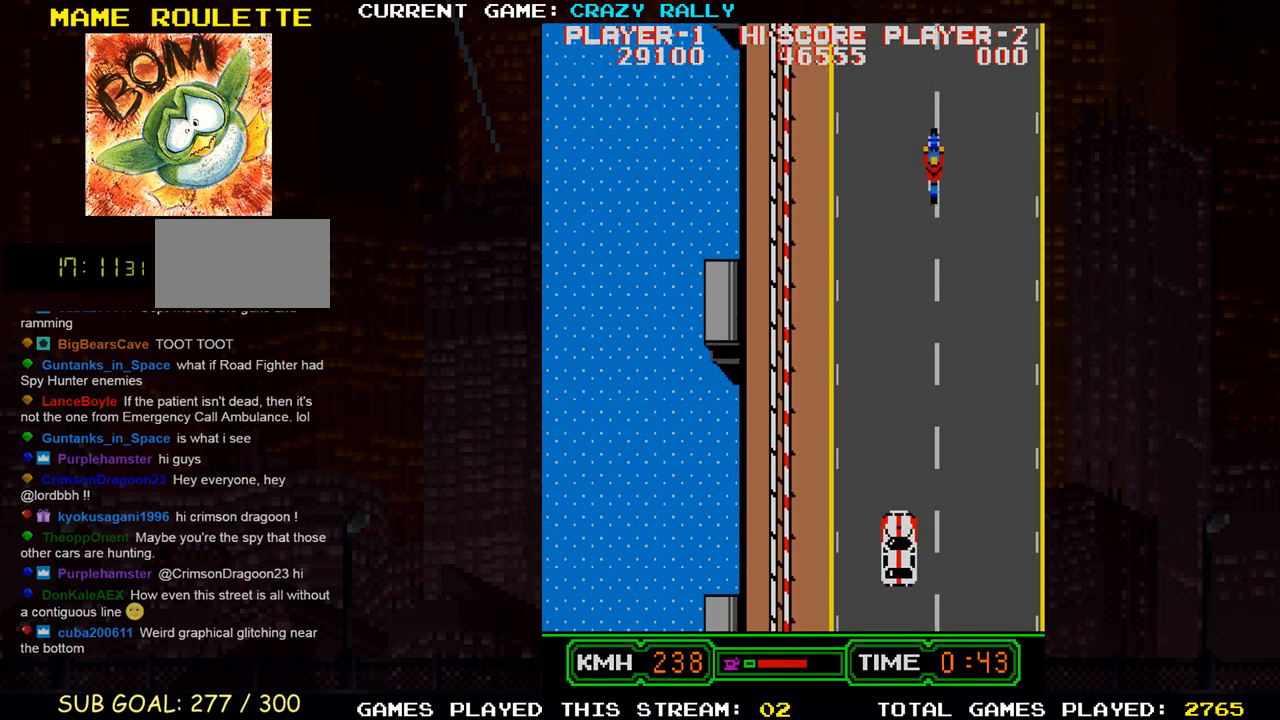
{"buttons": ["TRIANGLE"], "left_stick": "center", "events": [[200, "SQUARE", "up"], [200, "TRIANGLE", "down"], [233, "left_stick", "left"], [300, "left_stick", "center"]]}
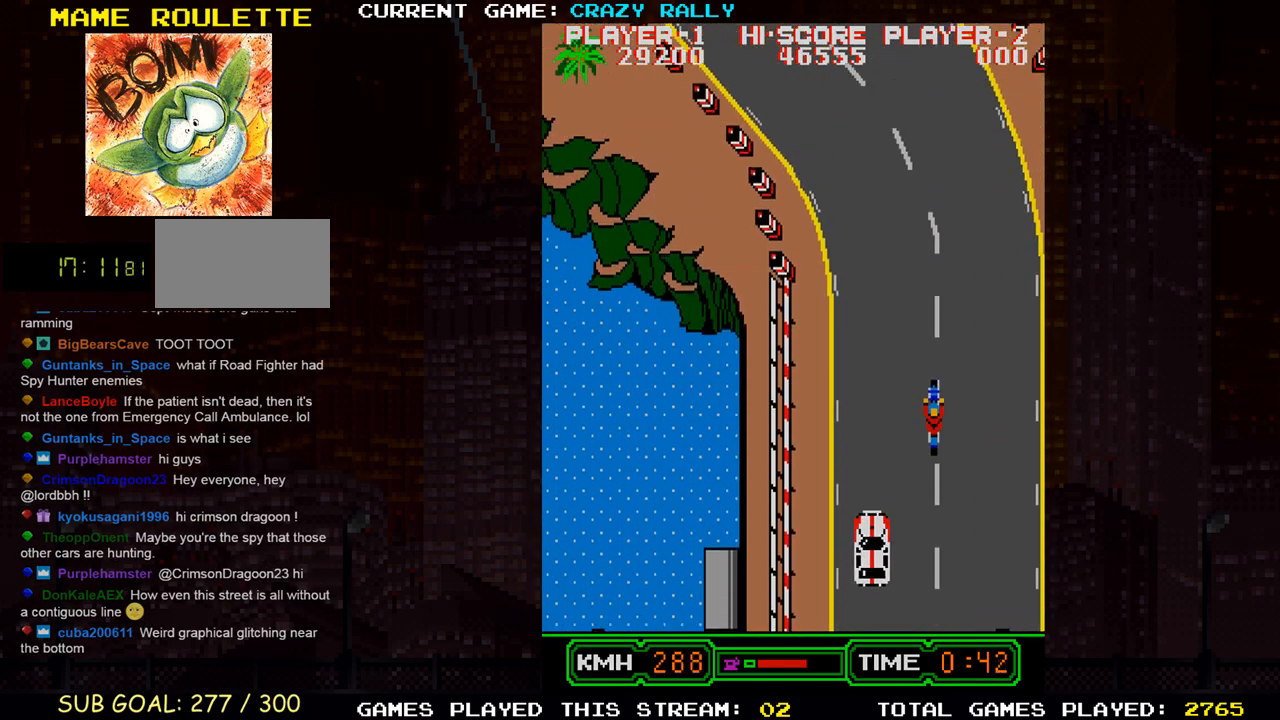
{"buttons": [], "left_stick": "left", "events": [[250, "left_stick", "left"], [333, "TRIANGLE", "up"]]}
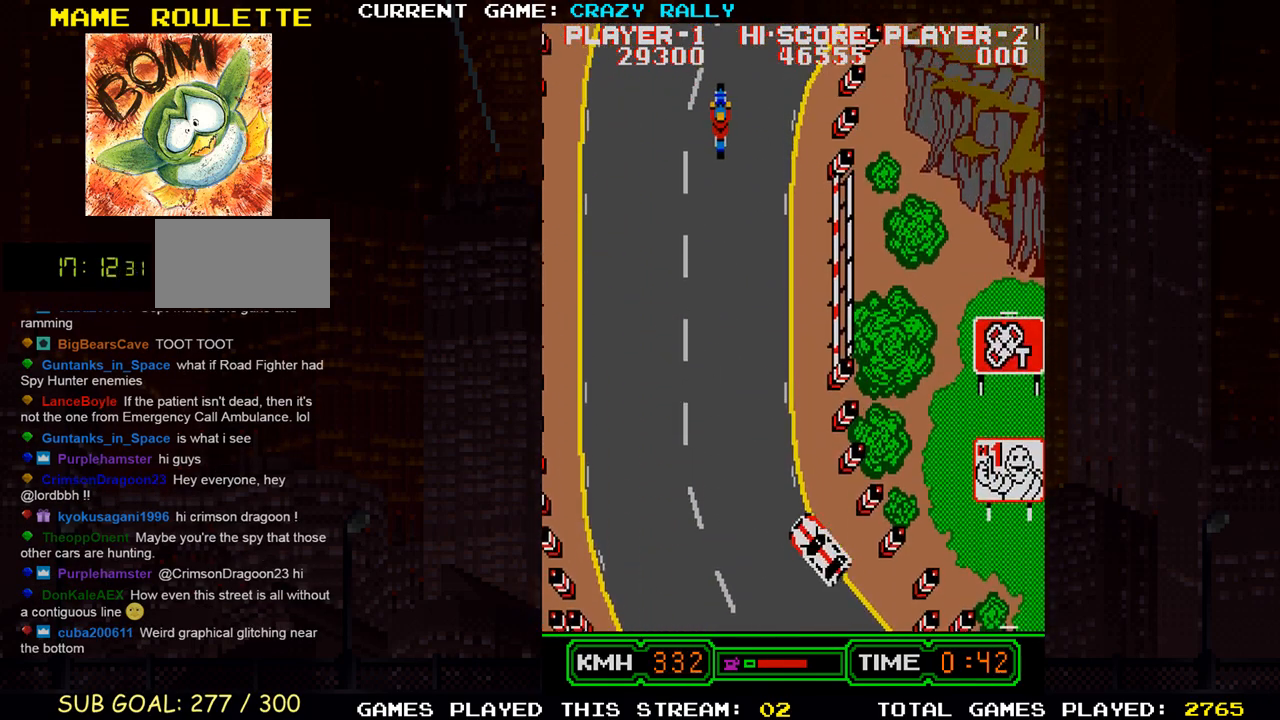
{"buttons": ["TRIANGLE"], "left_stick": "right", "events": [[17, "left_stick", "center"], [117, "left_stick", "right"], [217, "left_stick", "center"], [233, "TRIANGLE", "down"], [417, "left_stick", "right"]]}
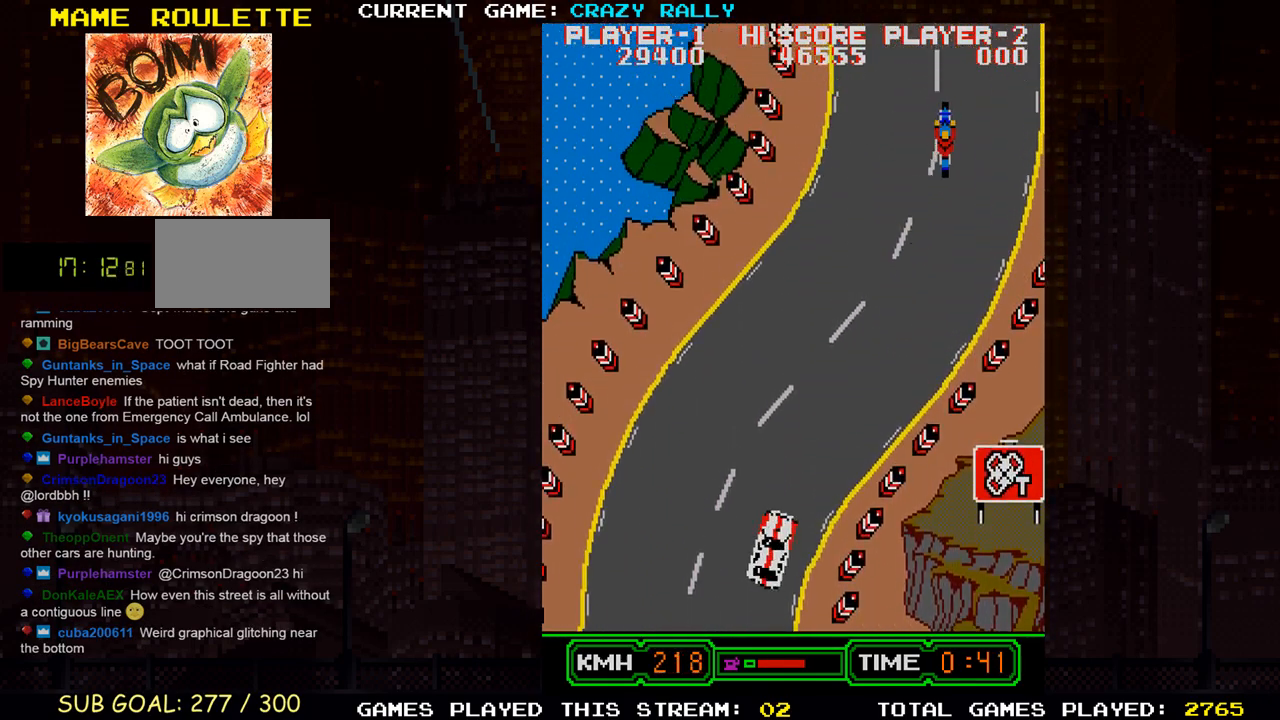
{"buttons": ["TRIANGLE"], "left_stick": "center", "events": [[167, "left_stick", "center"], [317, "left_stick", "left"], [417, "left_stick", "center"]]}
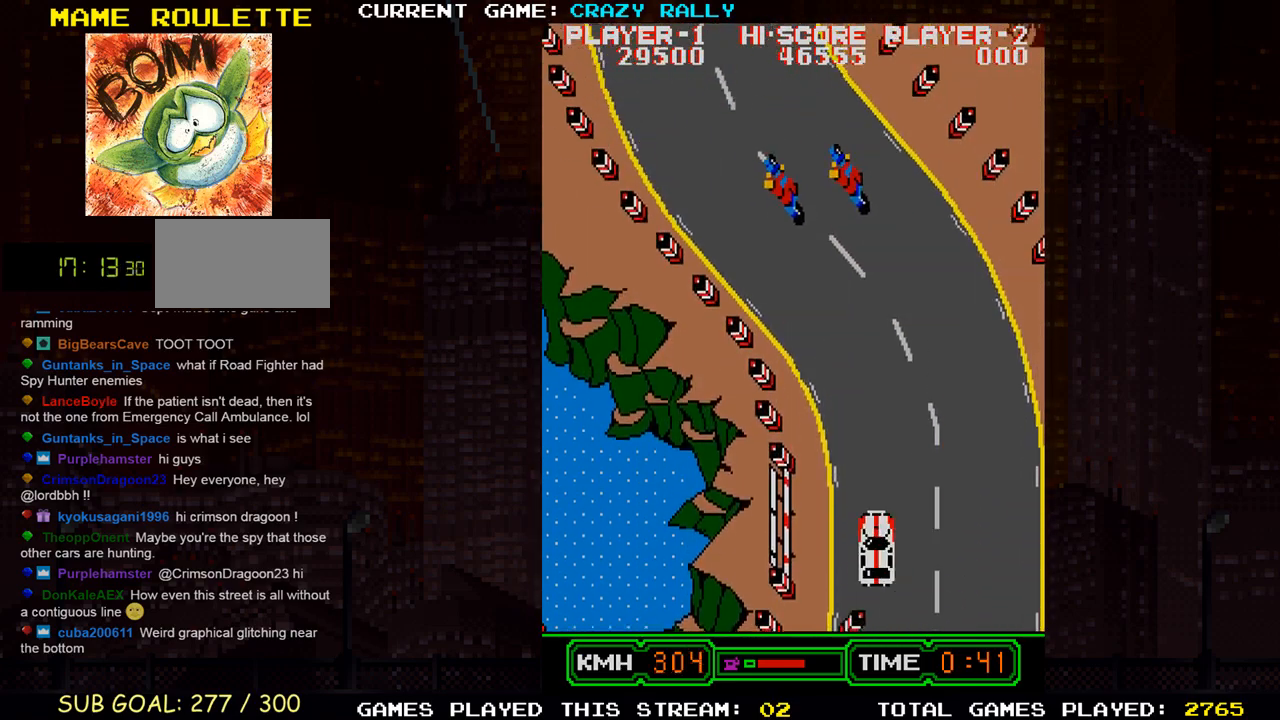
{"buttons": ["TRIANGLE"], "left_stick": "center", "events": [[117, "left_stick", "left"], [183, "TRIANGLE", "up"], [283, "TRIANGLE", "down"], [317, "left_stick", "center"]]}
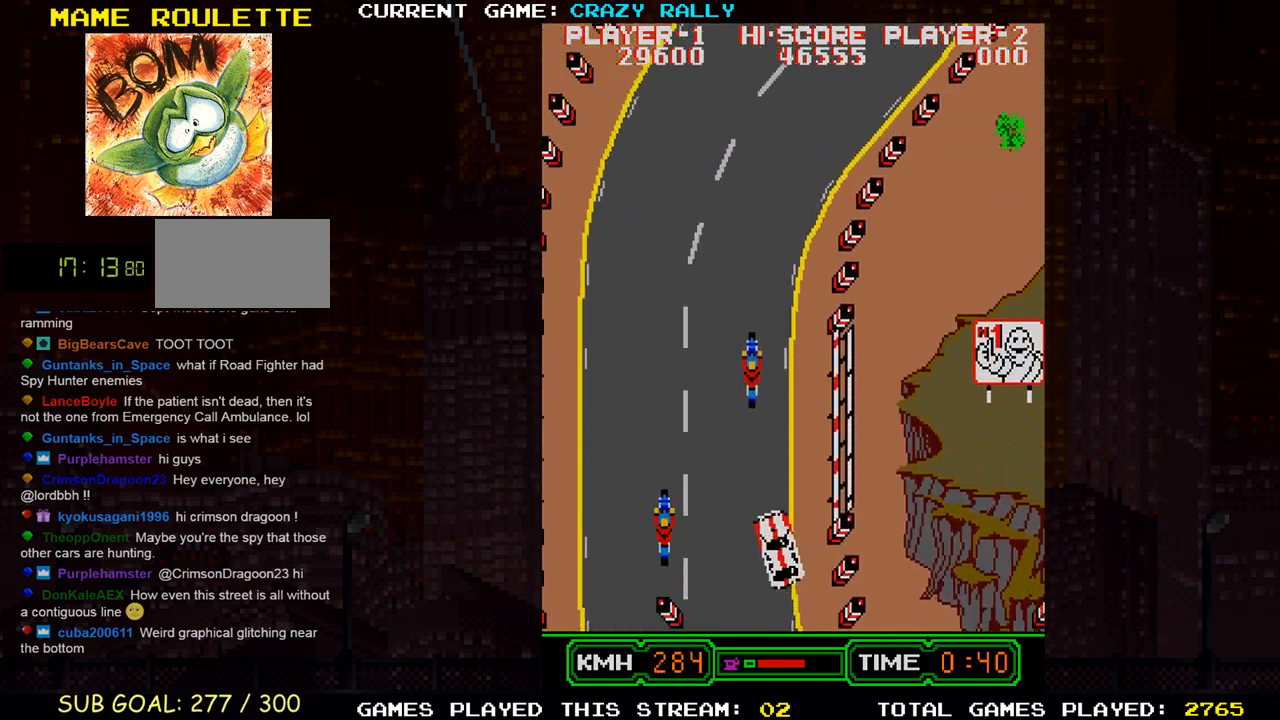
{"buttons": [], "left_stick": "center", "events": [[300, "left_stick", "right"], [350, "TRIANGLE", "up"], [483, "left_stick", "center"]]}
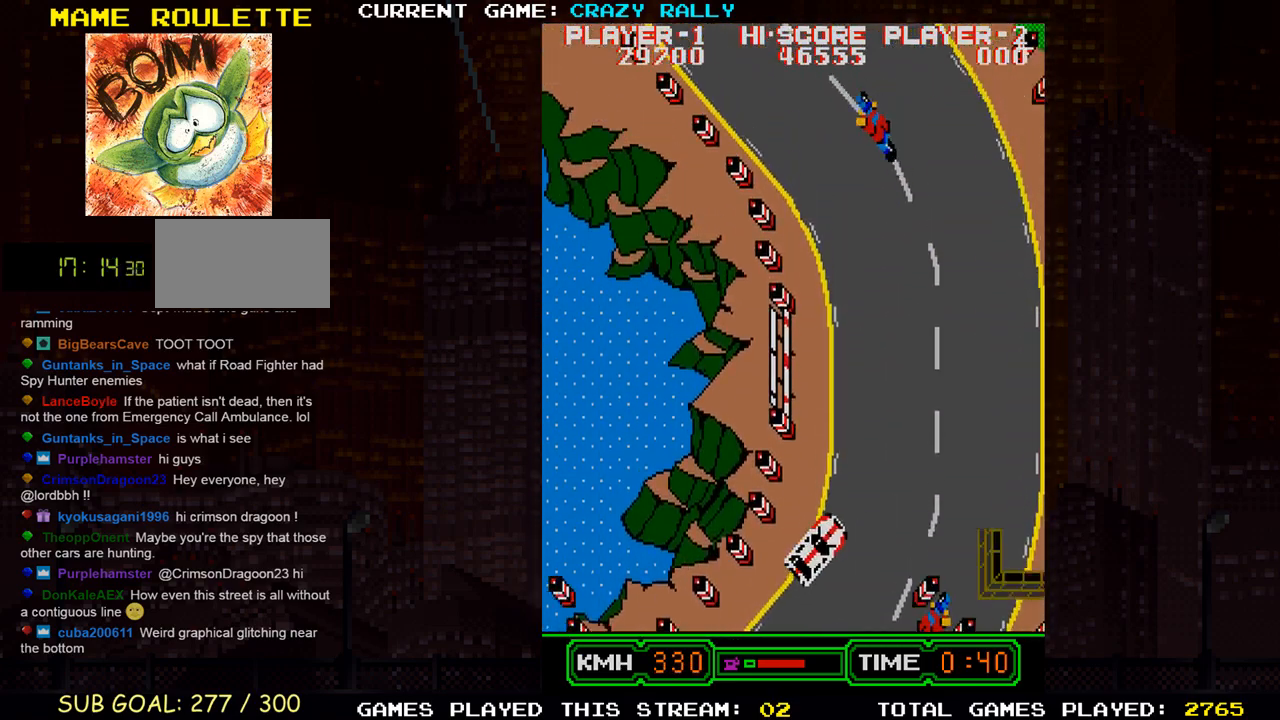
{"buttons": ["TRIANGLE"], "left_stick": "center", "events": [[100, "TRIANGLE", "down"], [167, "left_stick", "left"], [500, "left_stick", "center"]]}
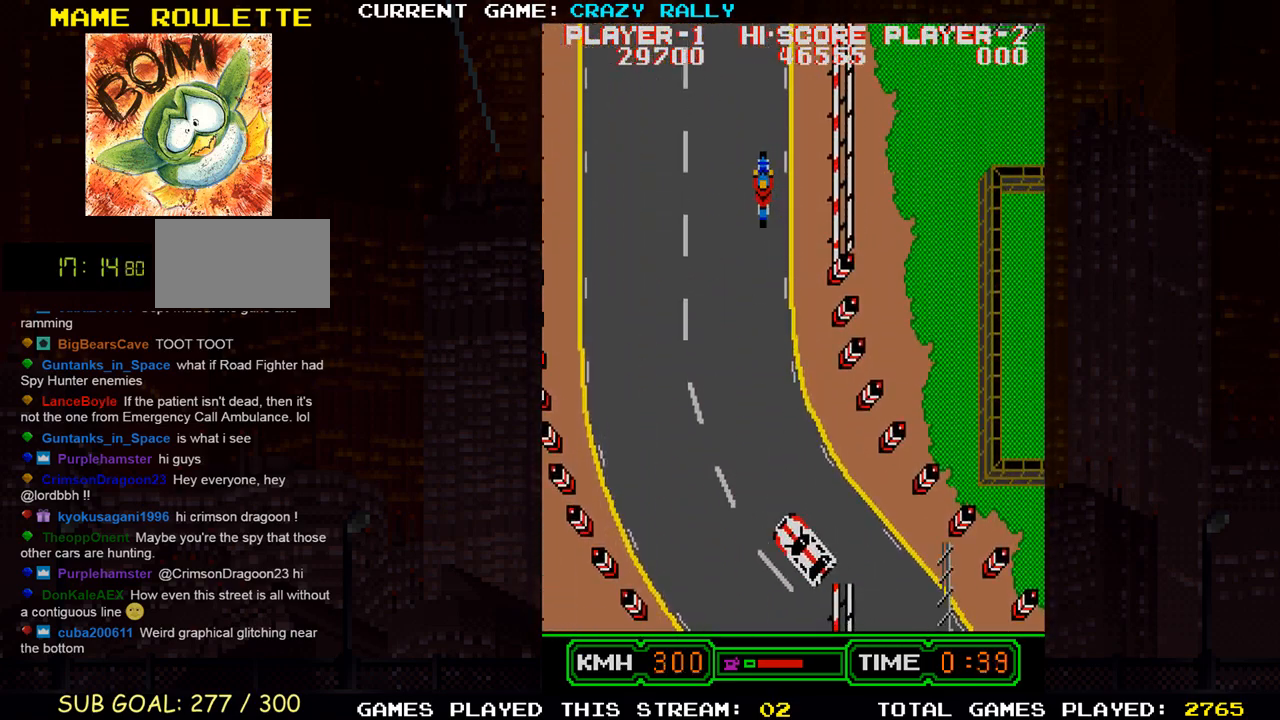
{"buttons": ["TRIANGLE"], "left_stick": "center", "events": [[250, "TRIANGLE", "up"], [317, "TRIANGLE", "down"]]}
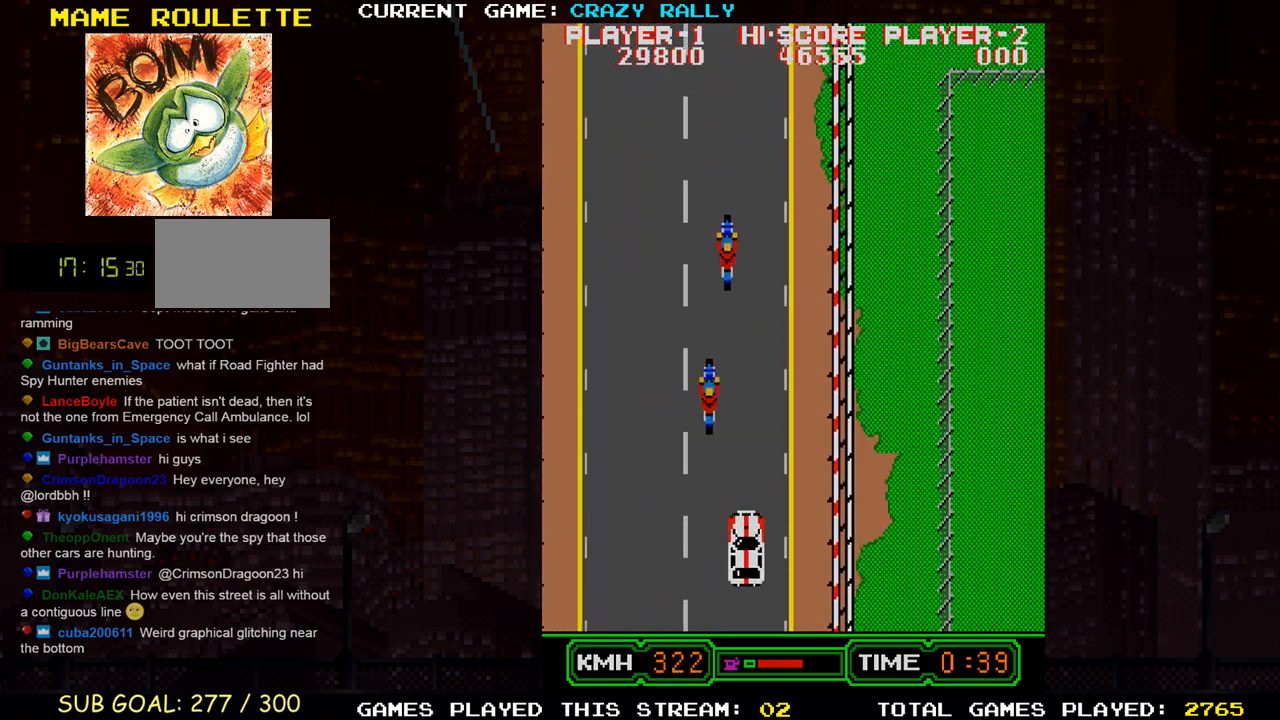
{"buttons": ["TRIANGLE"], "left_stick": "center", "events": []}
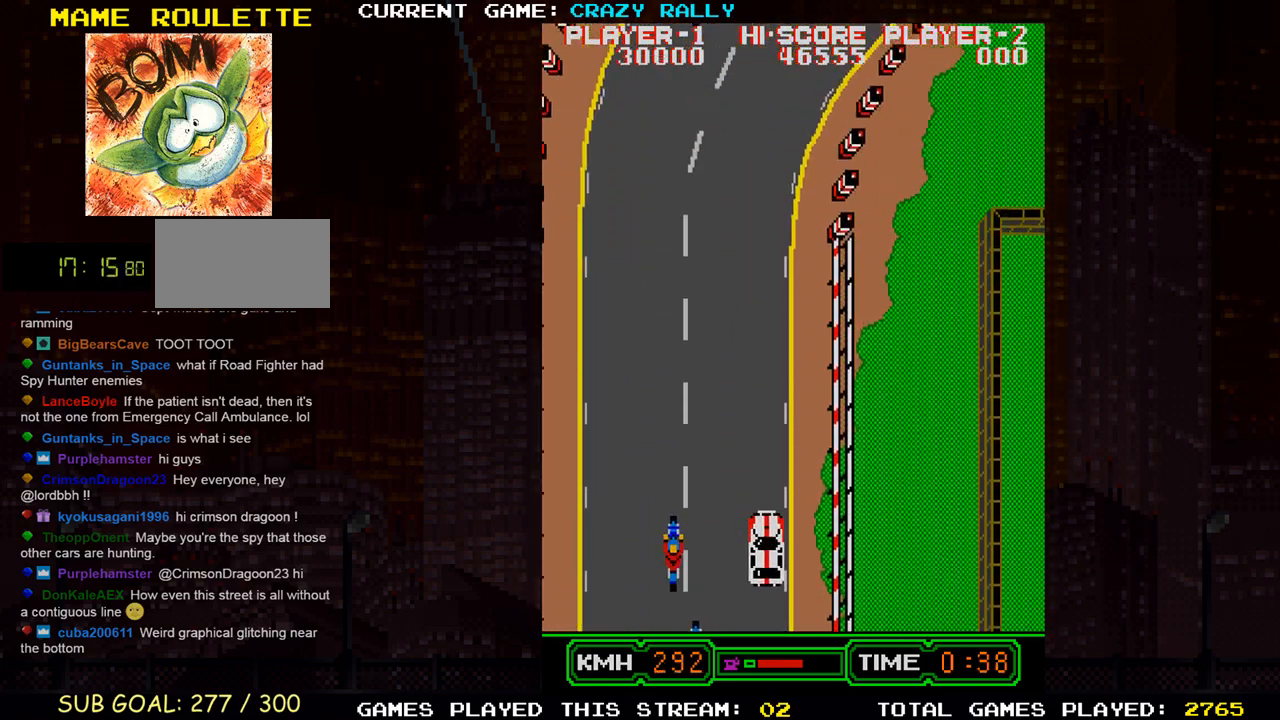
{"buttons": [], "left_stick": "right", "events": [[283, "left_stick", "right"], [500, "TRIANGLE", "up"]]}
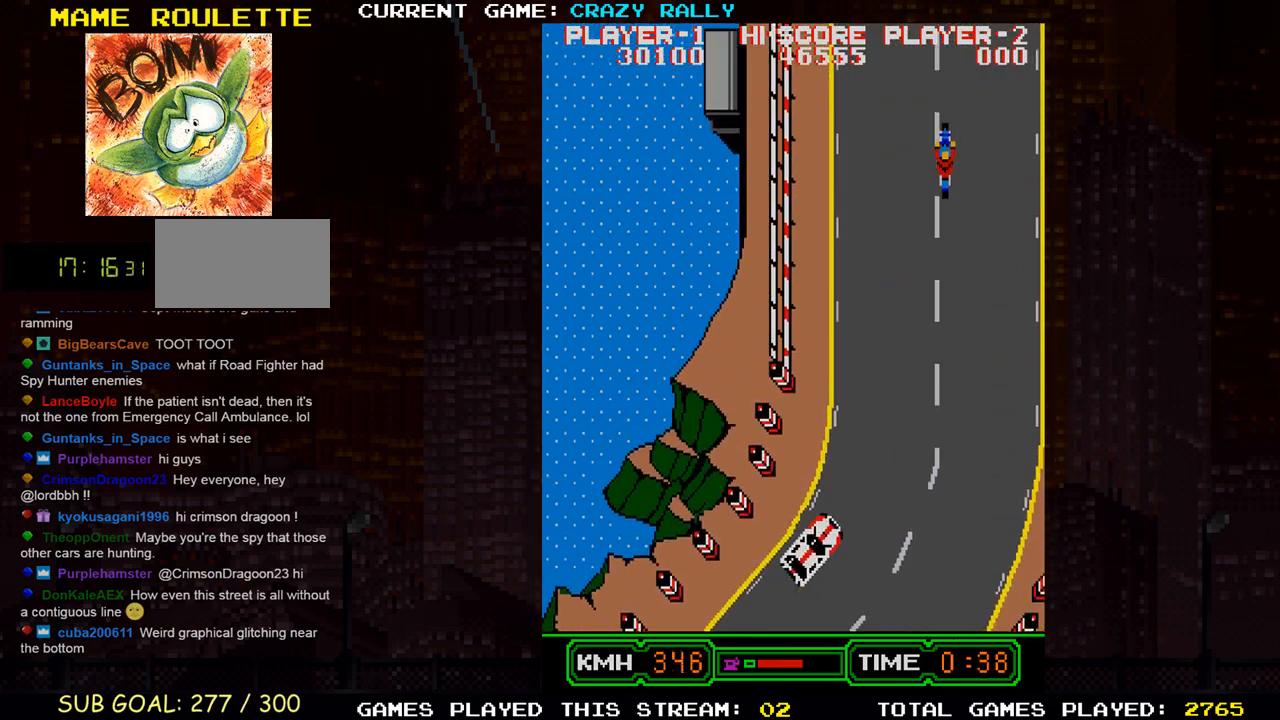
{"buttons": ["TRIANGLE"], "left_stick": "center", "events": [[17, "left_stick", "center"], [117, "left_stick", "left"], [317, "left_stick", "center"], [383, "TRIANGLE", "down"]]}
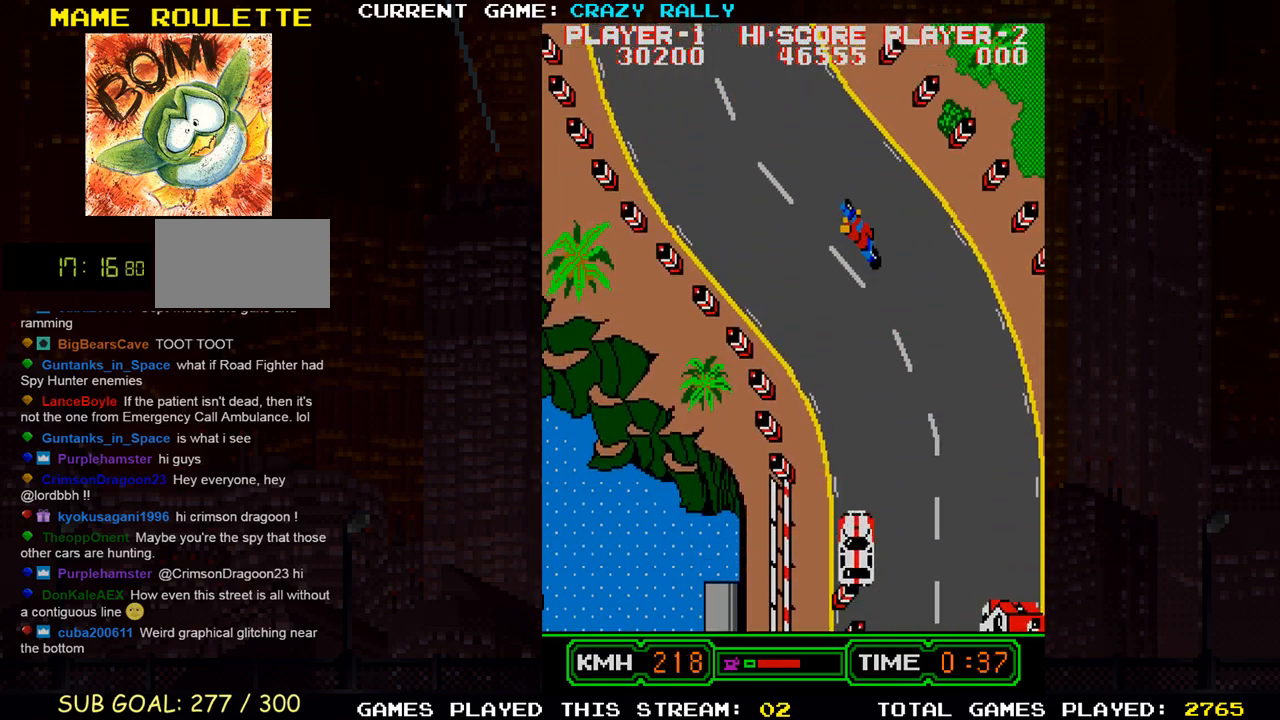
{"buttons": ["TRIANGLE"], "left_stick": "center", "events": [[67, "left_stick", "left"], [300, "left_stick", "center"]]}
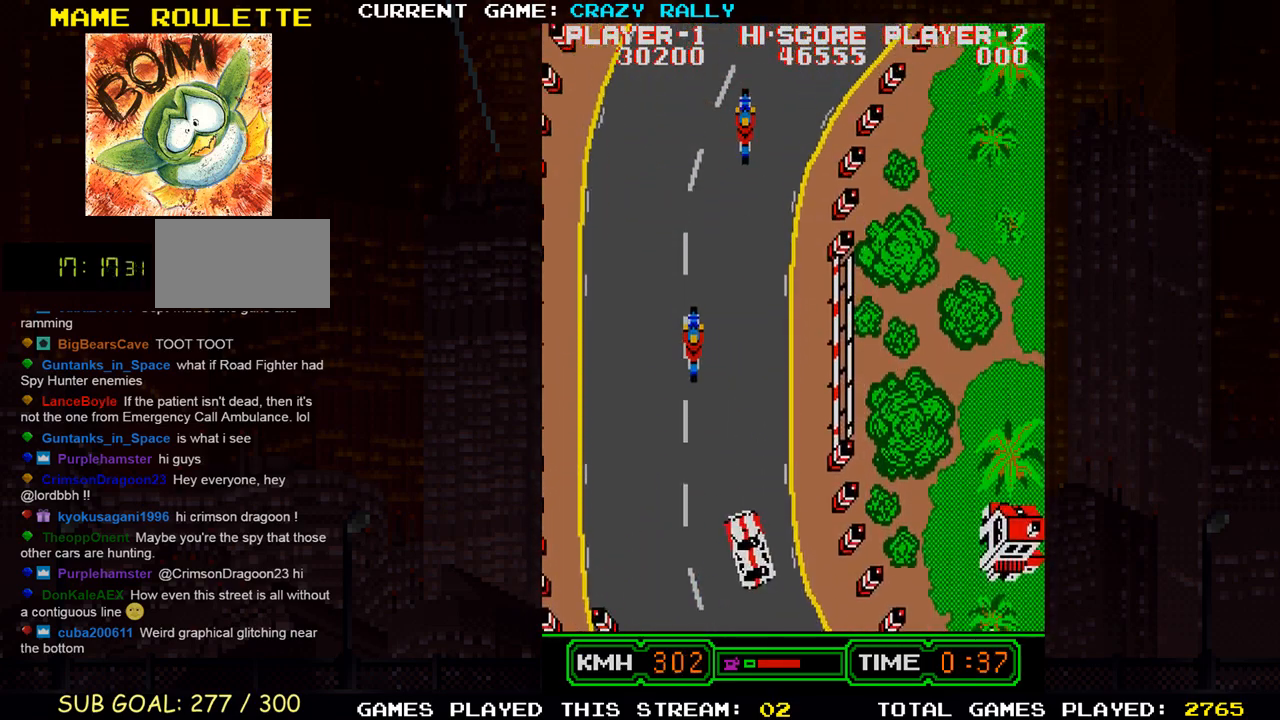
{"buttons": ["TRIANGLE"], "left_stick": "center", "events": [[33, "left_stick", "right"], [150, "left_stick", "center"], [283, "left_stick", "right"], [333, "TRIANGLE", "up"], [417, "left_stick", "center"], [483, "TRIANGLE", "down"]]}
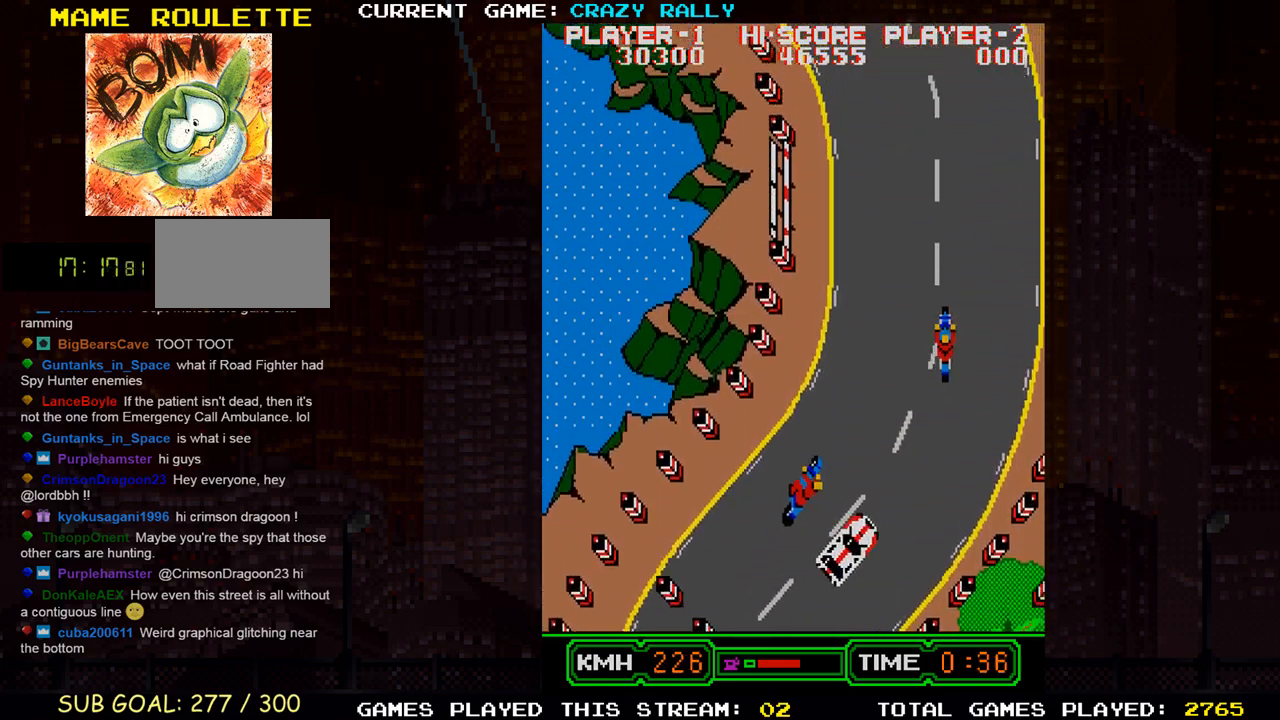
{"buttons": ["TRIANGLE"], "left_stick": "left", "events": [[50, "left_stick", "left"], [183, "left_stick", "center"], [433, "left_stick", "left"]]}
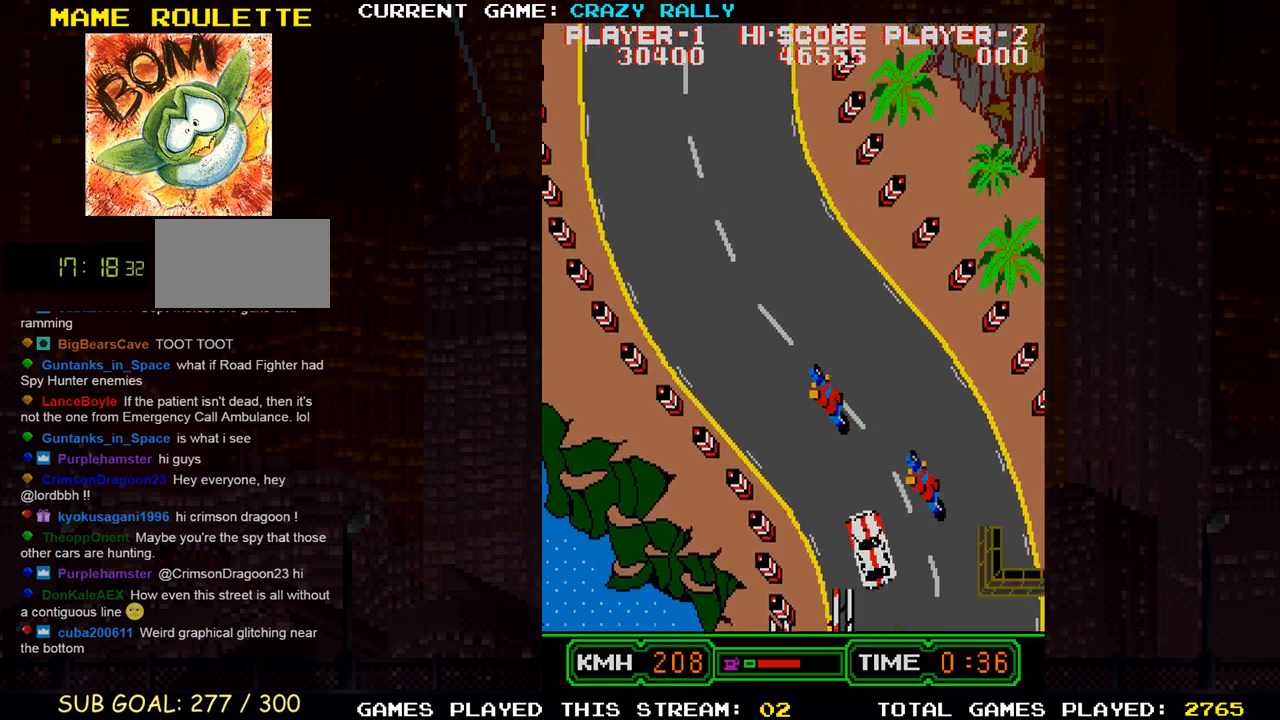
{"buttons": ["TRIANGLE"], "left_stick": "center", "events": [[133, "left_stick", "center"], [200, "TRIANGLE", "up"], [317, "TRIANGLE", "down"]]}
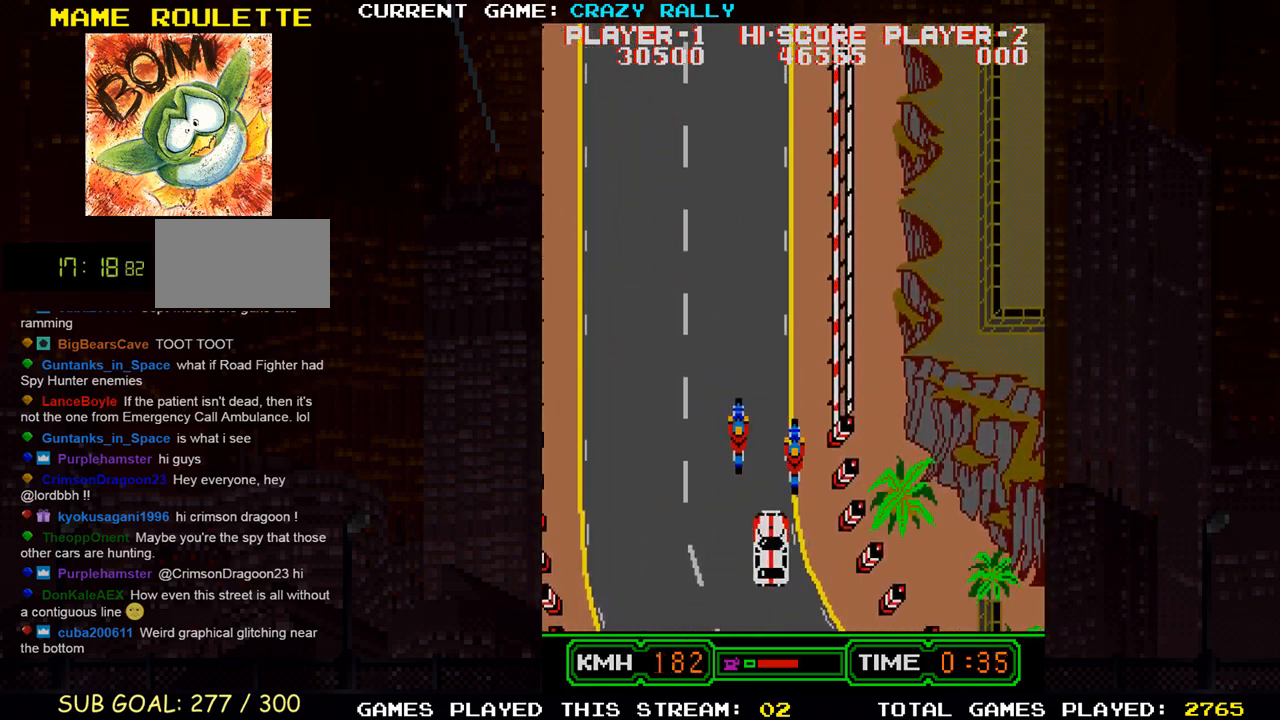
{"buttons": ["TRIANGLE"], "left_stick": "center", "events": []}
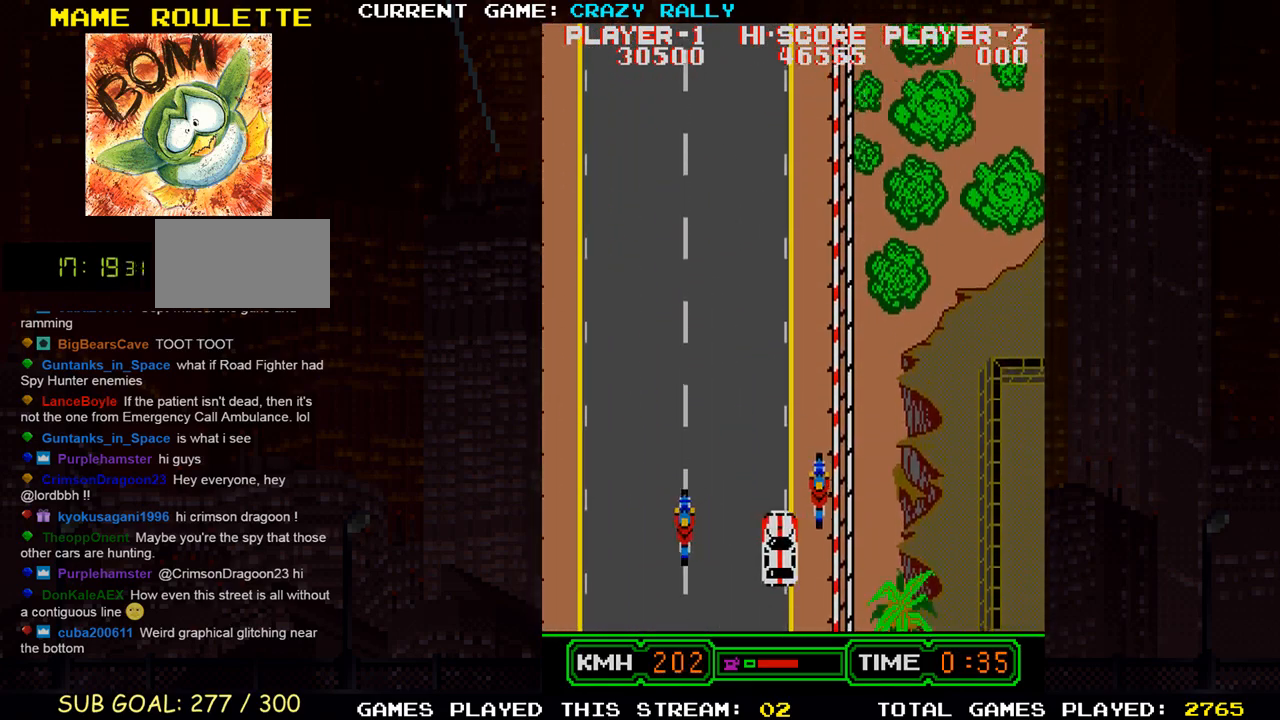
{"buttons": ["TRIANGLE"], "left_stick": "center", "events": [[150, "left_stick", "left"], [233, "left_stick", "center"]]}
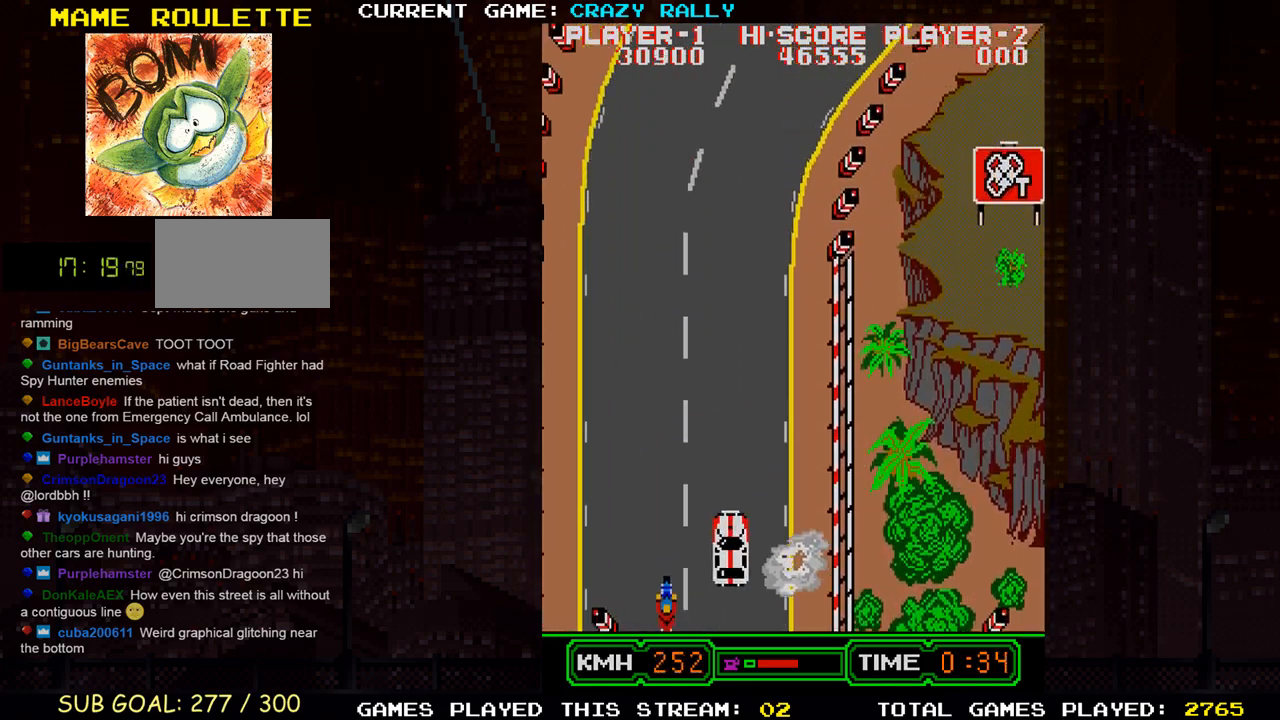
{"buttons": [], "left_stick": "center", "events": [[283, "left_stick", "right"], [450, "TRIANGLE", "up"], [483, "left_stick", "center"]]}
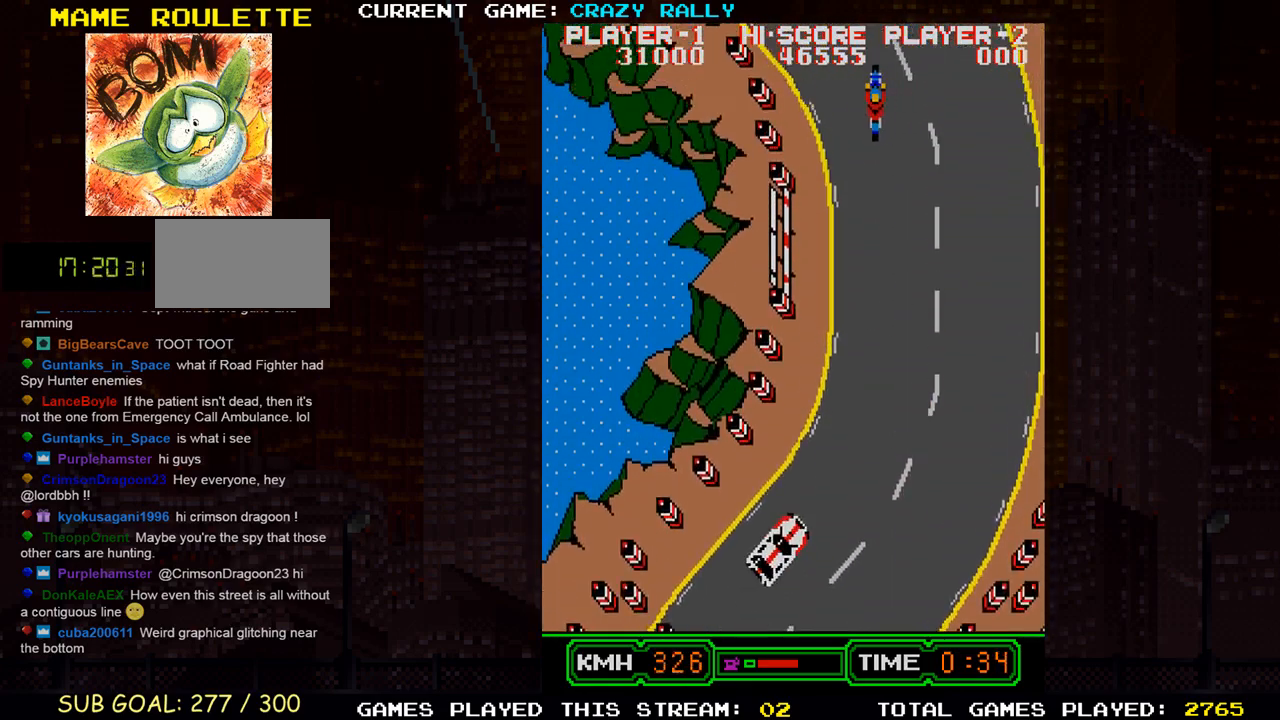
{"buttons": ["TRIANGLE"], "left_stick": "left", "events": [[200, "left_stick", "left"], [267, "TRIANGLE", "down"], [350, "left_stick", "center"], [450, "left_stick", "left"]]}
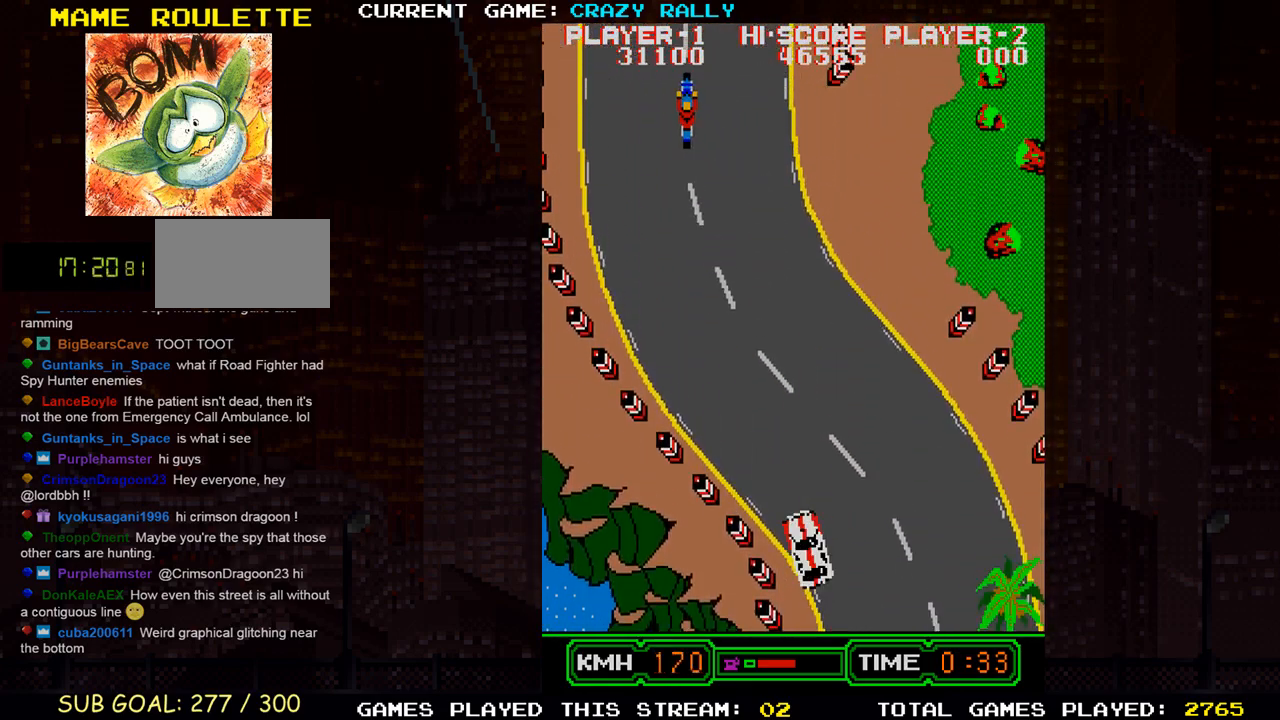
{"buttons": ["TRIANGLE"], "left_stick": "center", "events": [[100, "left_stick", "center"]]}
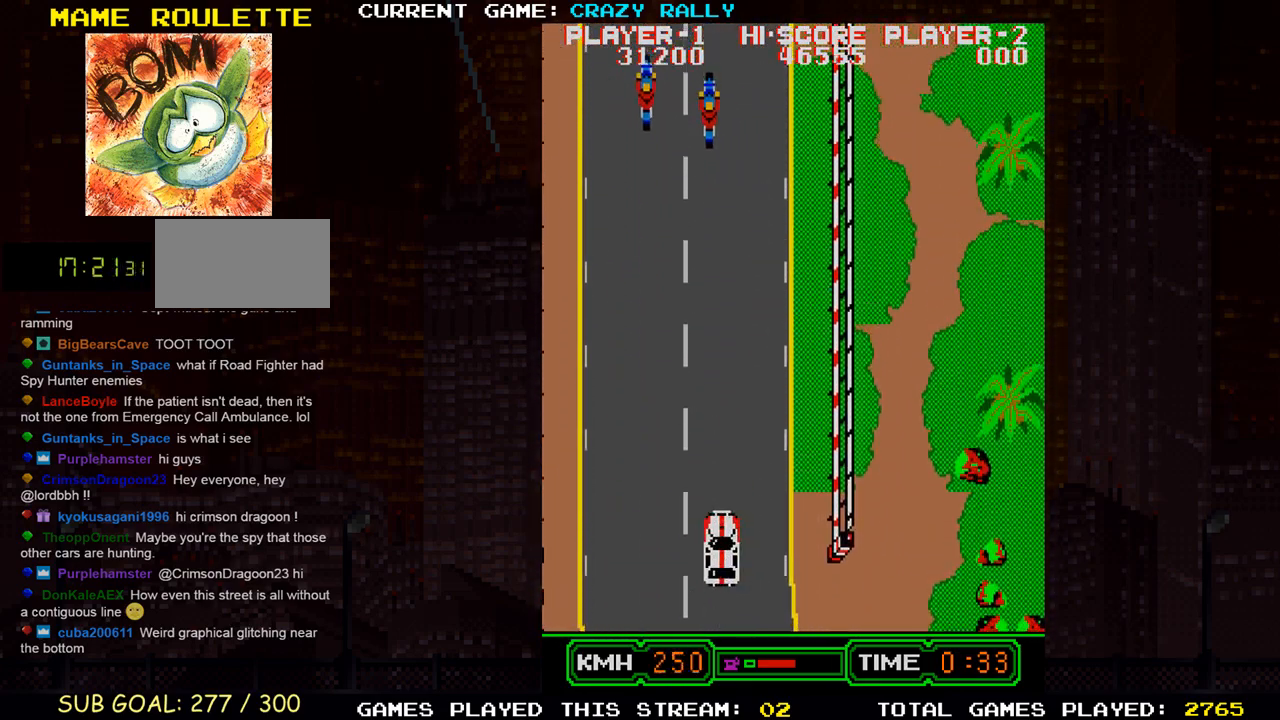
{"buttons": [], "left_stick": "right", "events": [[400, "left_stick", "right"], [467, "TRIANGLE", "up"]]}
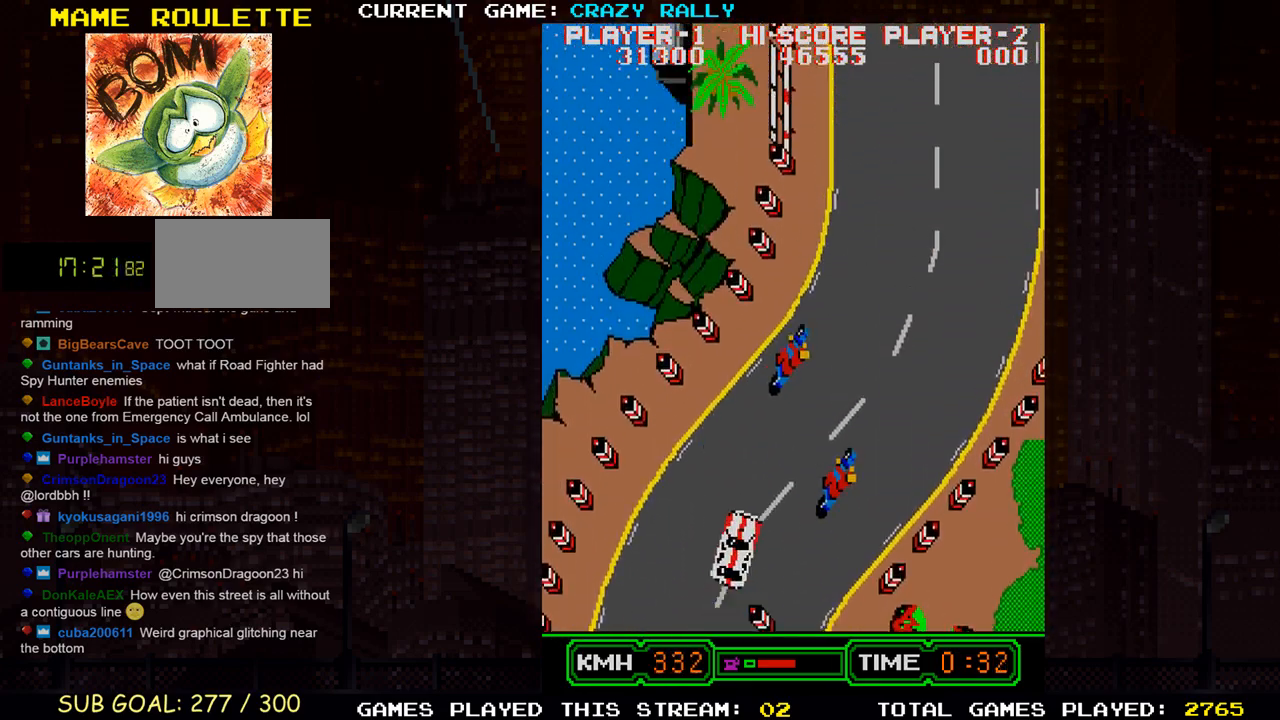
{"buttons": ["TRIANGLE"], "left_stick": "left", "events": [[133, "TRIANGLE", "down"], [167, "left_stick", "center"], [417, "left_stick", "left"]]}
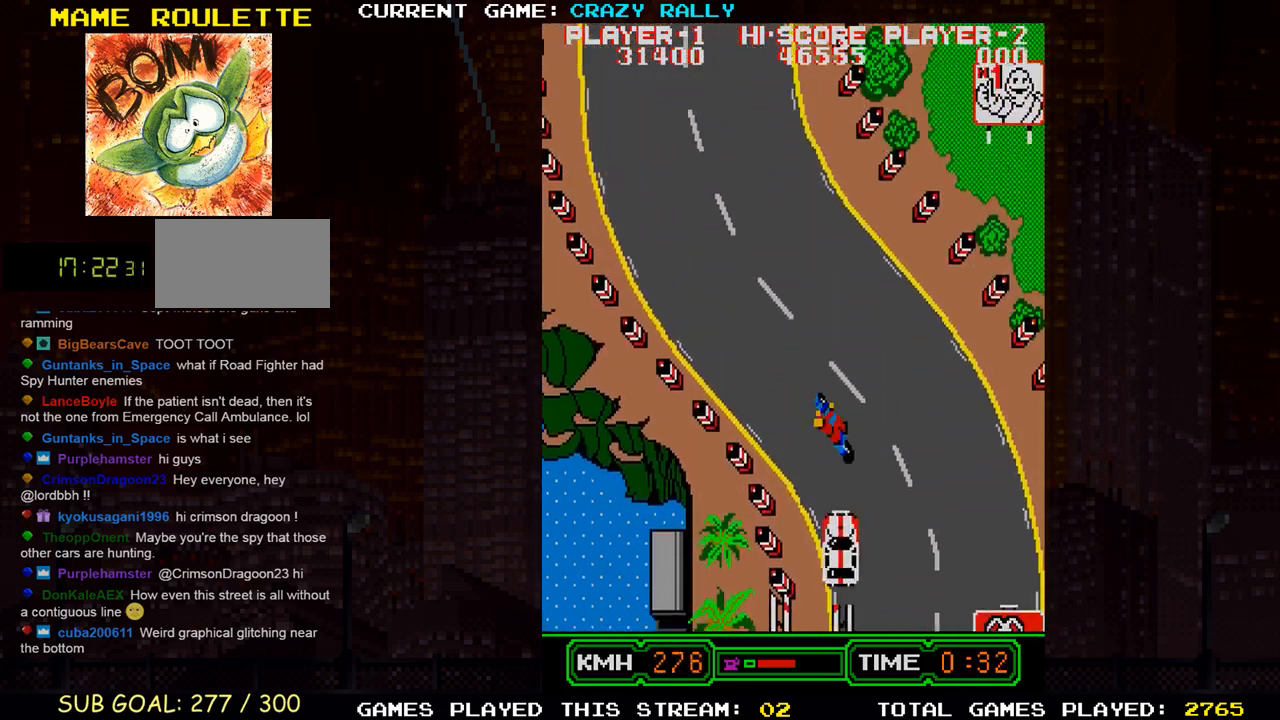
{"buttons": ["TRIANGLE"], "left_stick": "center", "events": [[217, "left_stick", "center"]]}
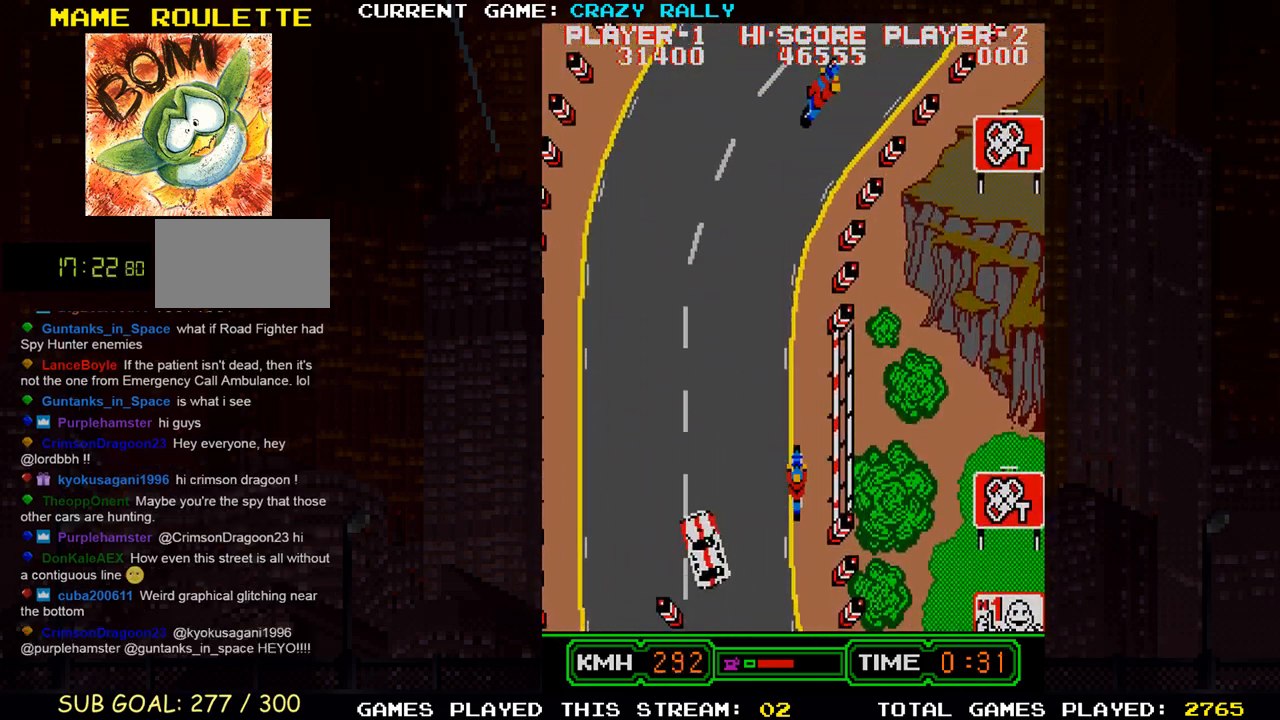
{"buttons": [], "left_stick": "center", "events": [[150, "left_stick", "right"], [350, "TRIANGLE", "up"], [450, "left_stick", "center"]]}
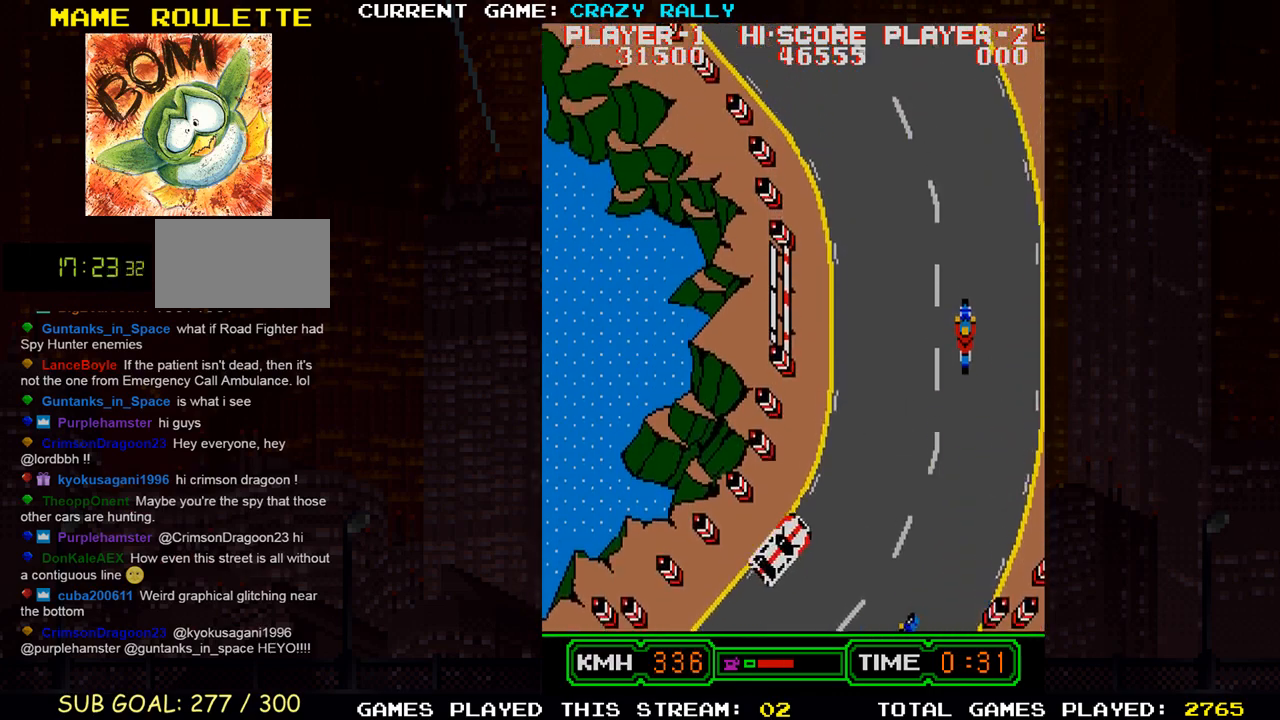
{"buttons": ["TRIANGLE"], "left_stick": "left", "events": [[133, "left_stick", "left"], [167, "TRIANGLE", "down"], [183, "left_stick", "center"], [400, "left_stick", "left"]]}
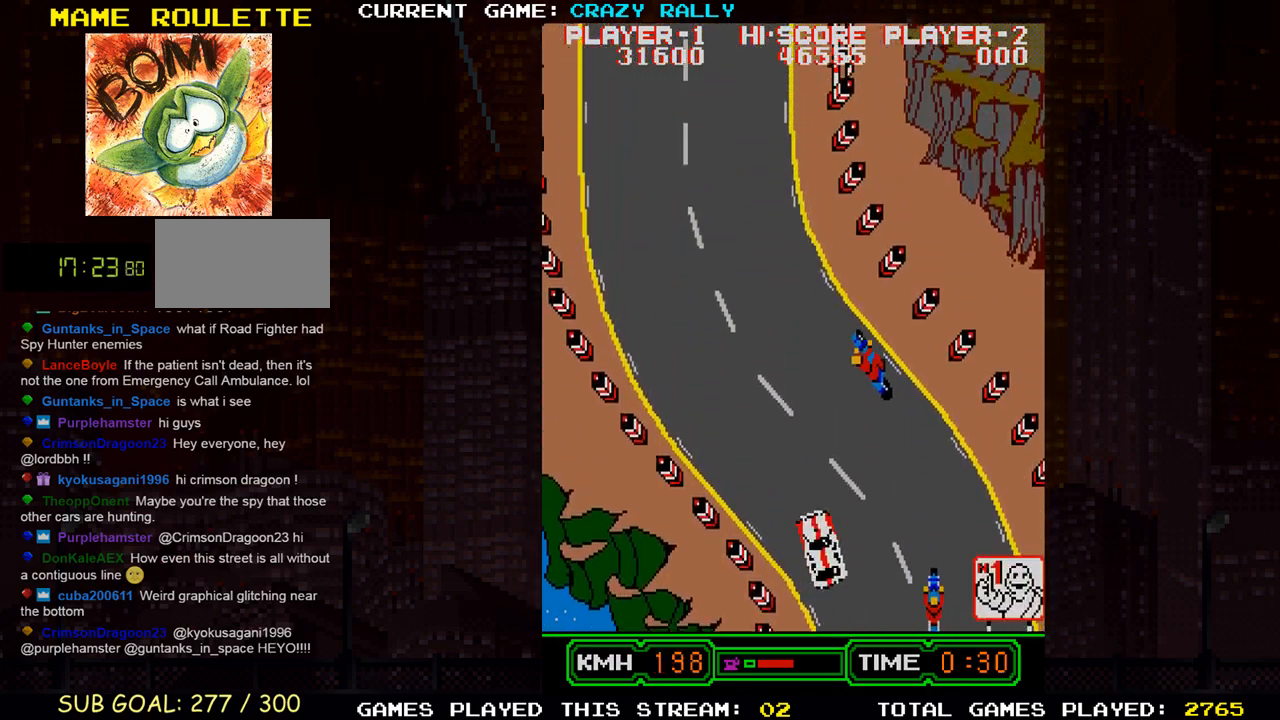
{"buttons": ["TRIANGLE"], "left_stick": "center", "events": [[167, "left_stick", "center"]]}
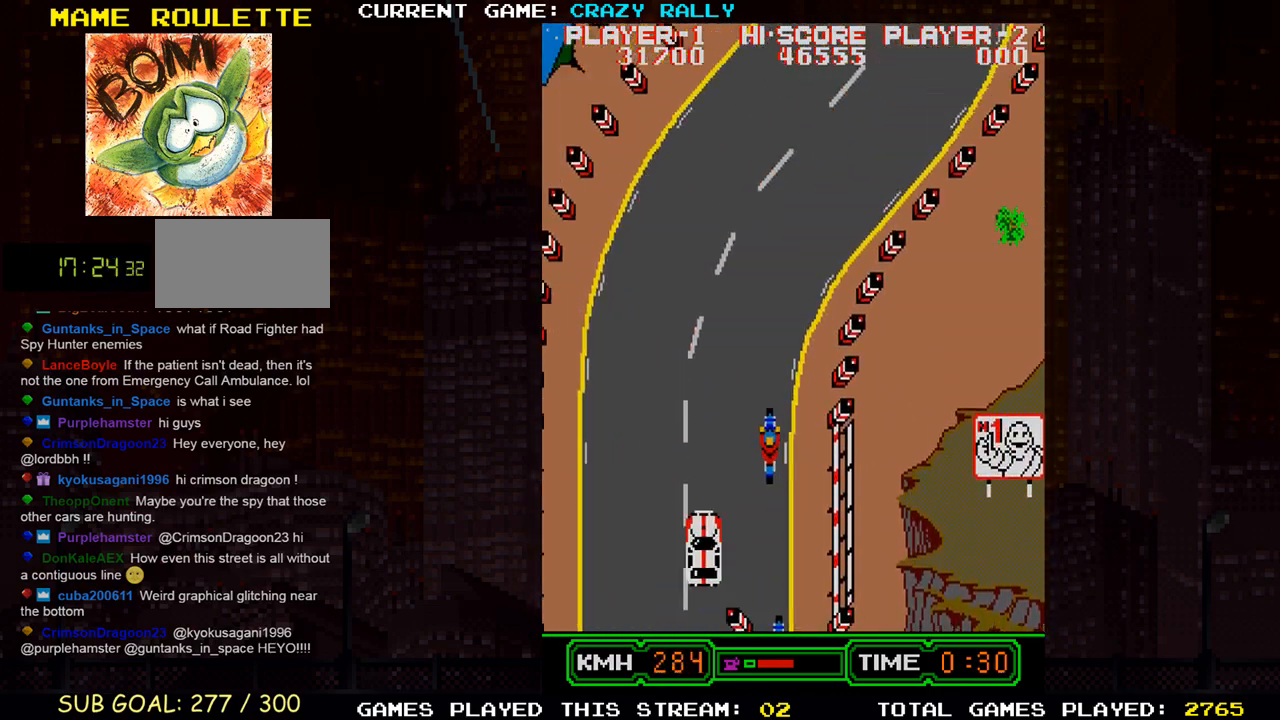
{"buttons": [], "left_stick": "center", "events": [[183, "left_stick", "right"], [350, "TRIANGLE", "up"], [450, "left_stick", "center"]]}
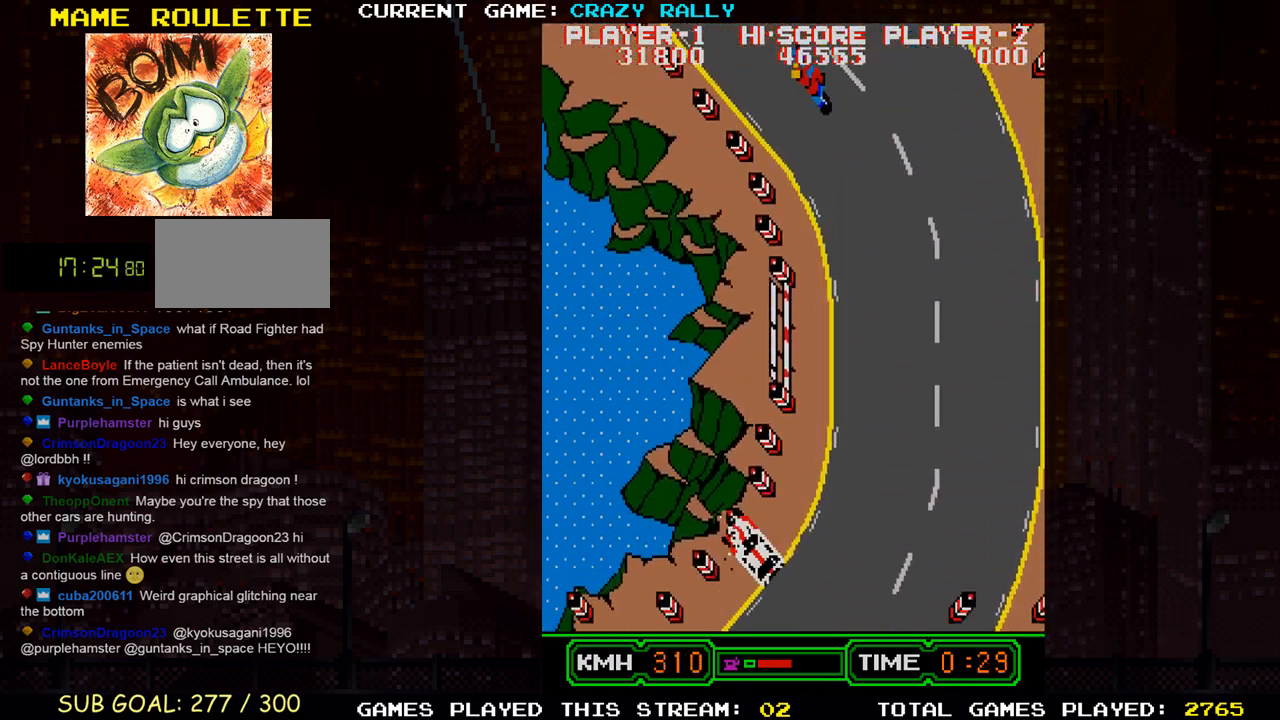
{"buttons": ["SQUARE"], "left_stick": "center", "events": [[67, "TRIANGLE", "down"], [133, "left_stick", "left"], [233, "left_stick", "center"], [283, "TRIANGLE", "up"], [400, "SQUARE", "down"]]}